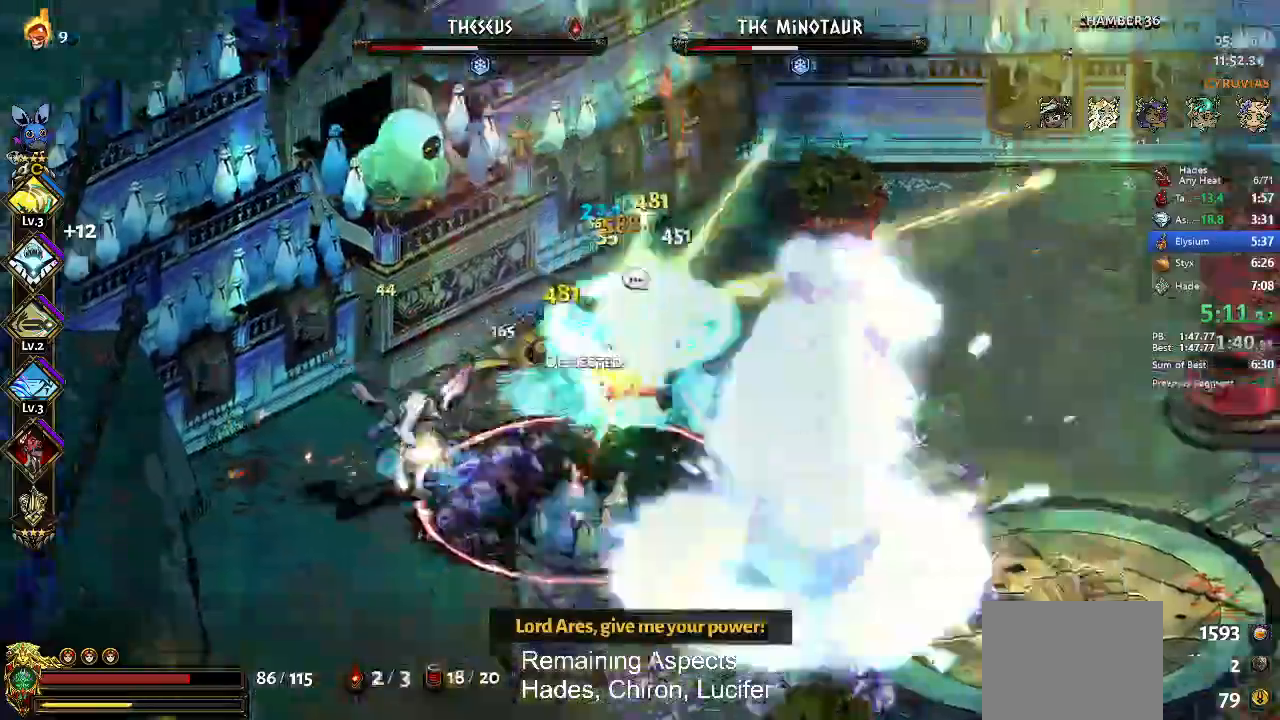
Gameplay with a controller (Xbox layout); each line is a JSON object with the inputs held at the frame after it (dt_ms = milliseconds from this image to that frame). "events" lists button and stick changes between this image and that frame as [ms after this image, input, new state], when the widget could be followed in between. Not read: L3 R3 right_stick.
{"dt_ms": 500, "buttons": [], "left_stick": "down-left", "events": [[33, "A", "down"], [33, "X", "down"], [133, "A", "up"], [133, "X", "up"], [167, "left_stick", "right"], [233, "Y", "down"], [233, "left_stick", "down-left"], [333, "Y", "up"]]}
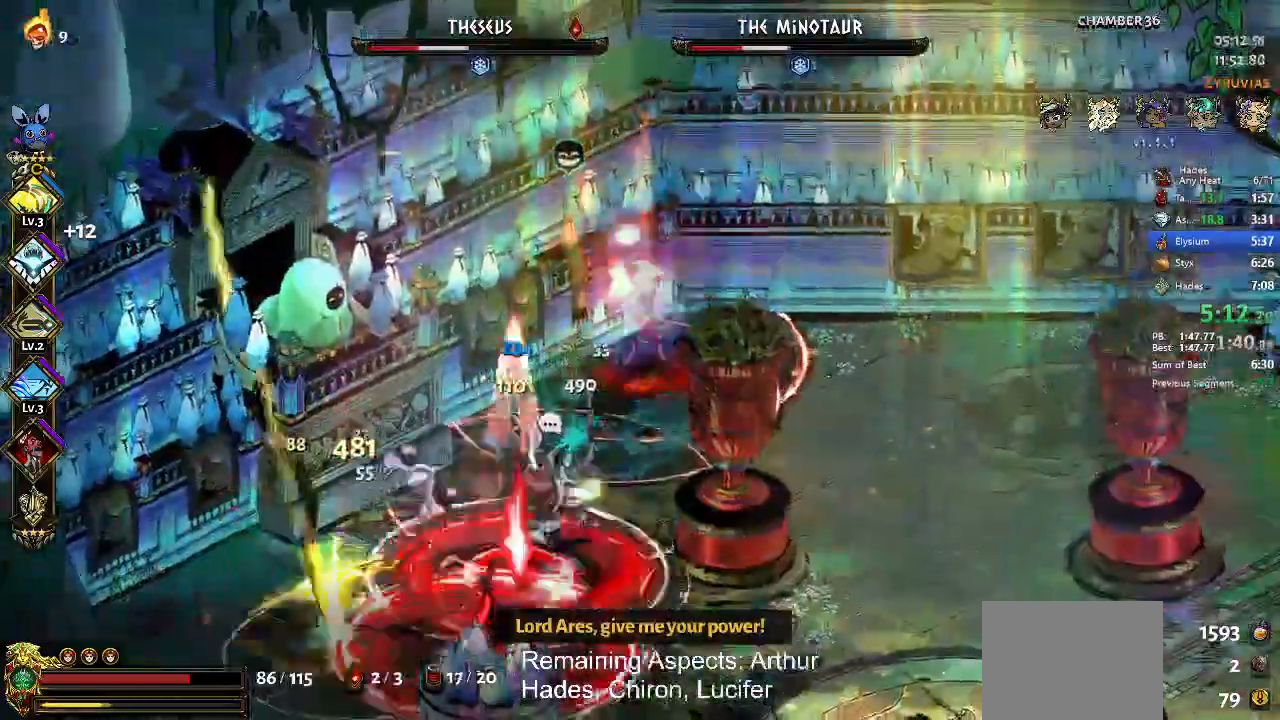
{"dt_ms": 1000, "buttons": ["X"], "left_stick": "down-right"}
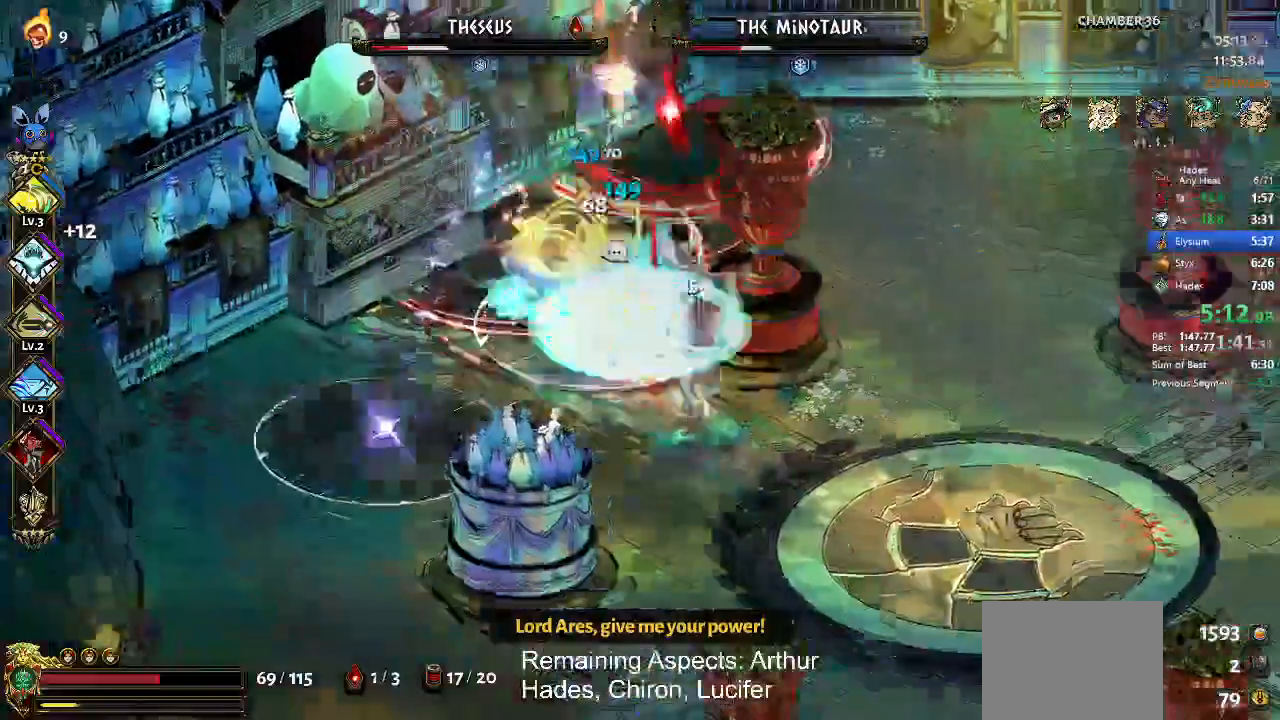
{"dt_ms": 500, "buttons": ["X"], "left_stick": "up-left", "events": [[67, "A", "down"], [233, "A", "up"], [300, "A", "down"], [367, "R2", "down"], [467, "A", "up"], [467, "R2", "up"], [467, "left_stick", "up-left"]]}
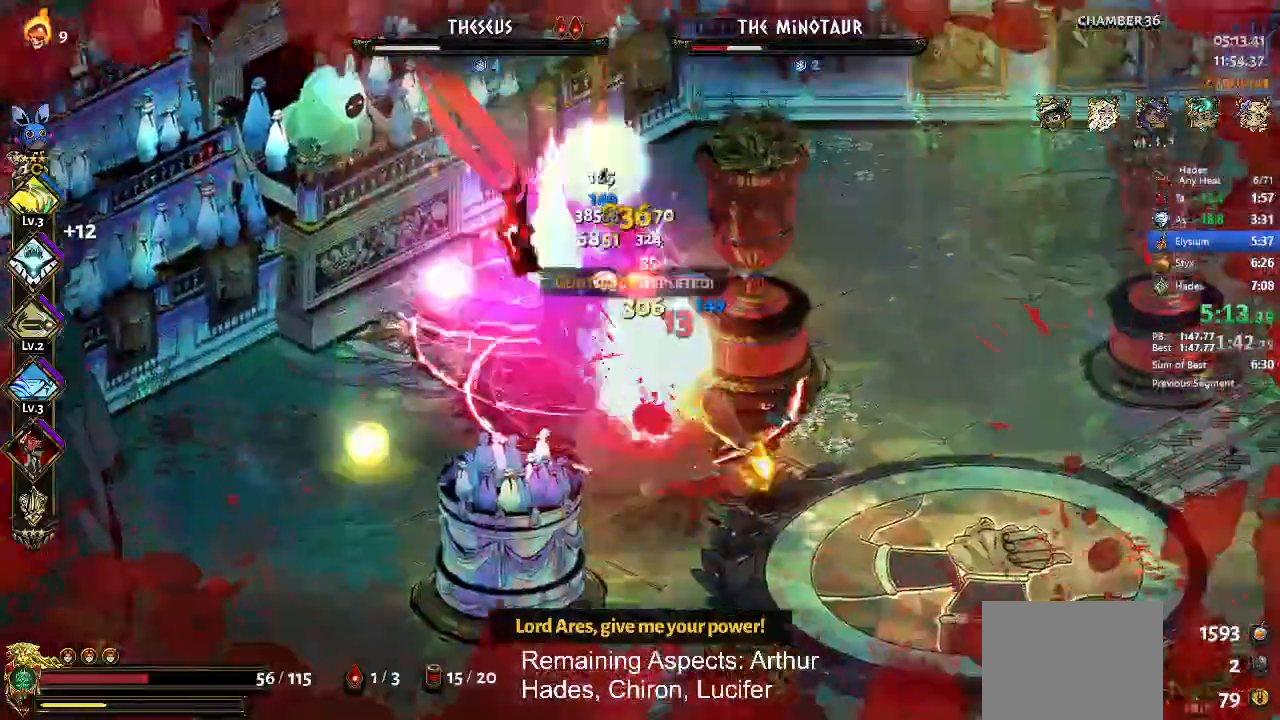
{"dt_ms": 500, "buttons": ["A", "X"], "left_stick": "down-right", "events": [[33, "R2", "down"], [100, "A", "down"], [133, "A", "up"], [167, "R2", "up"], [200, "A", "down"], [233, "left_stick", "down-left"], [267, "A", "up"], [300, "R2", "down"], [300, "left_stick", "down"], [400, "A", "down"], [400, "left_stick", "down-right"], [467, "R2", "up"]]}
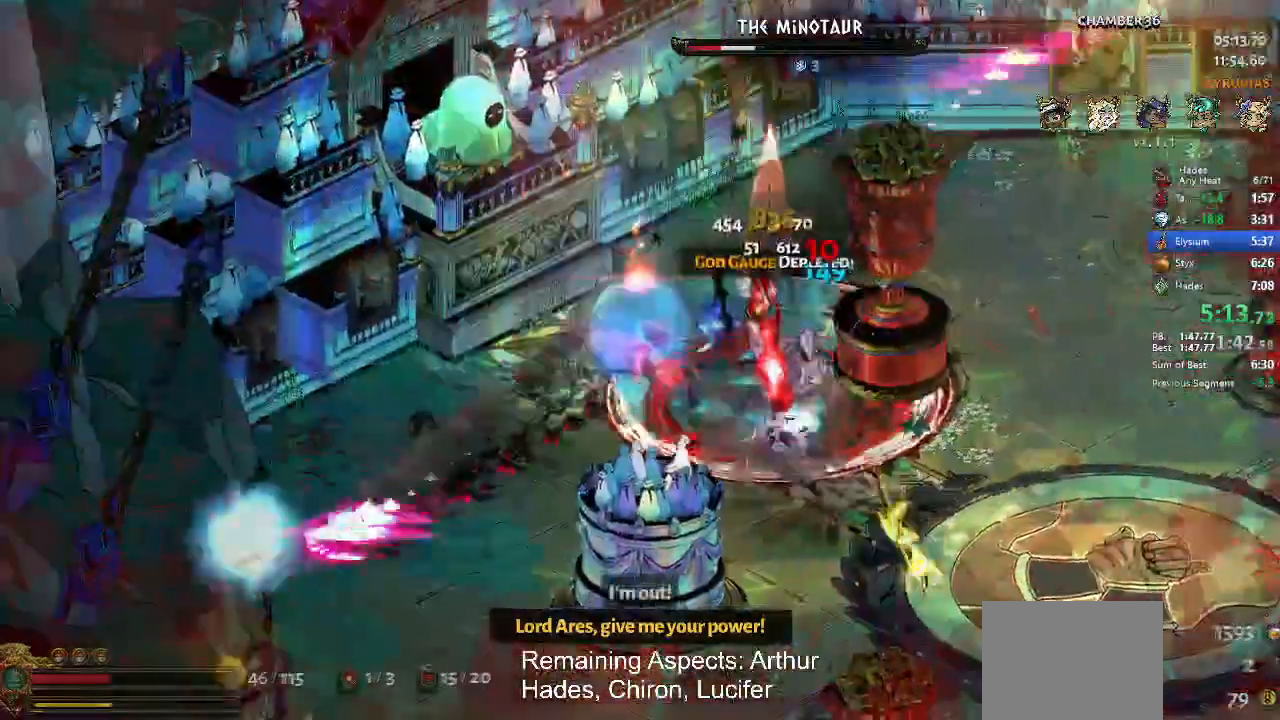
{"dt_ms": 500, "buttons": ["A", "X"], "left_stick": "right", "events": [[33, "R2", "down"], [67, "A", "up"], [67, "left_stick", "right"], [233, "A", "down"], [233, "R2", "up"], [300, "A", "up"], [367, "X", "up"], [433, "A", "down"], [433, "X", "down"]]}
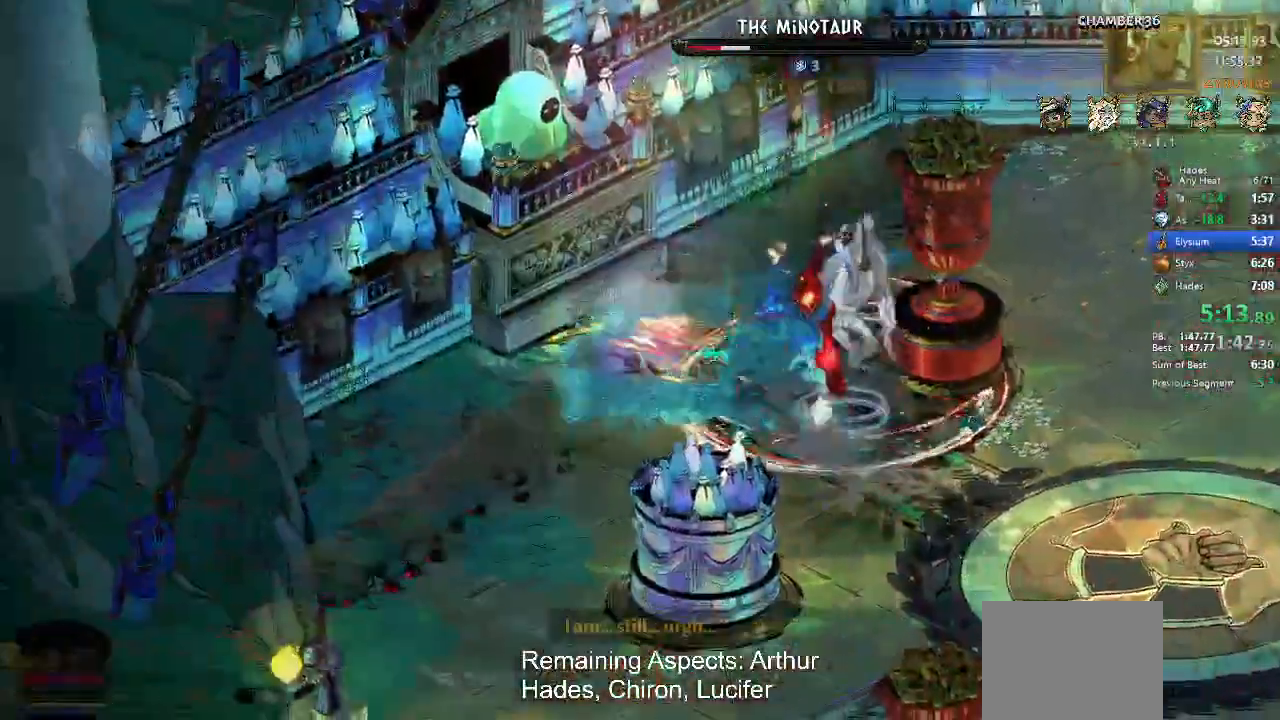
{"dt_ms": 500, "buttons": [], "left_stick": "right", "events": [[33, "A", "up"], [33, "X", "up"], [133, "A", "down"], [133, "X", "down"], [267, "X", "up"], [333, "A", "up"], [333, "X", "down"], [367, "A", "down"], [467, "A", "up"], [467, "X", "up"]]}
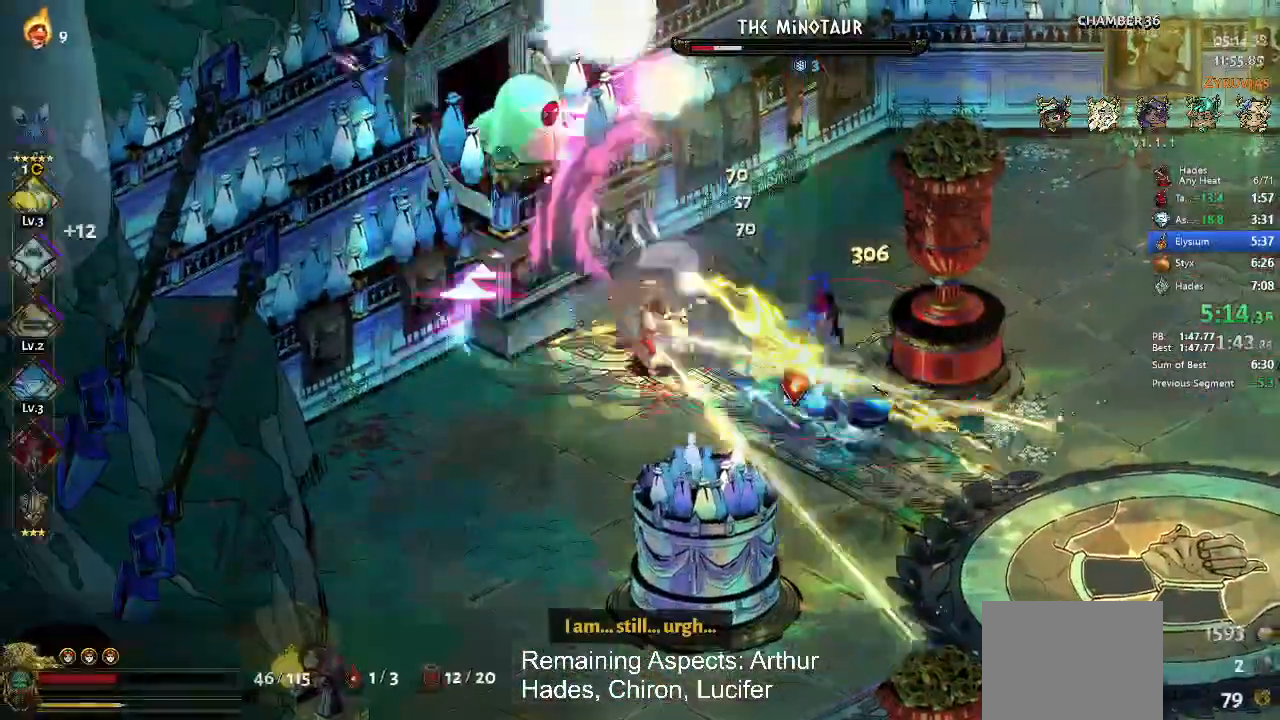
{"dt_ms": 1000, "buttons": ["B"], "left_stick": "left"}
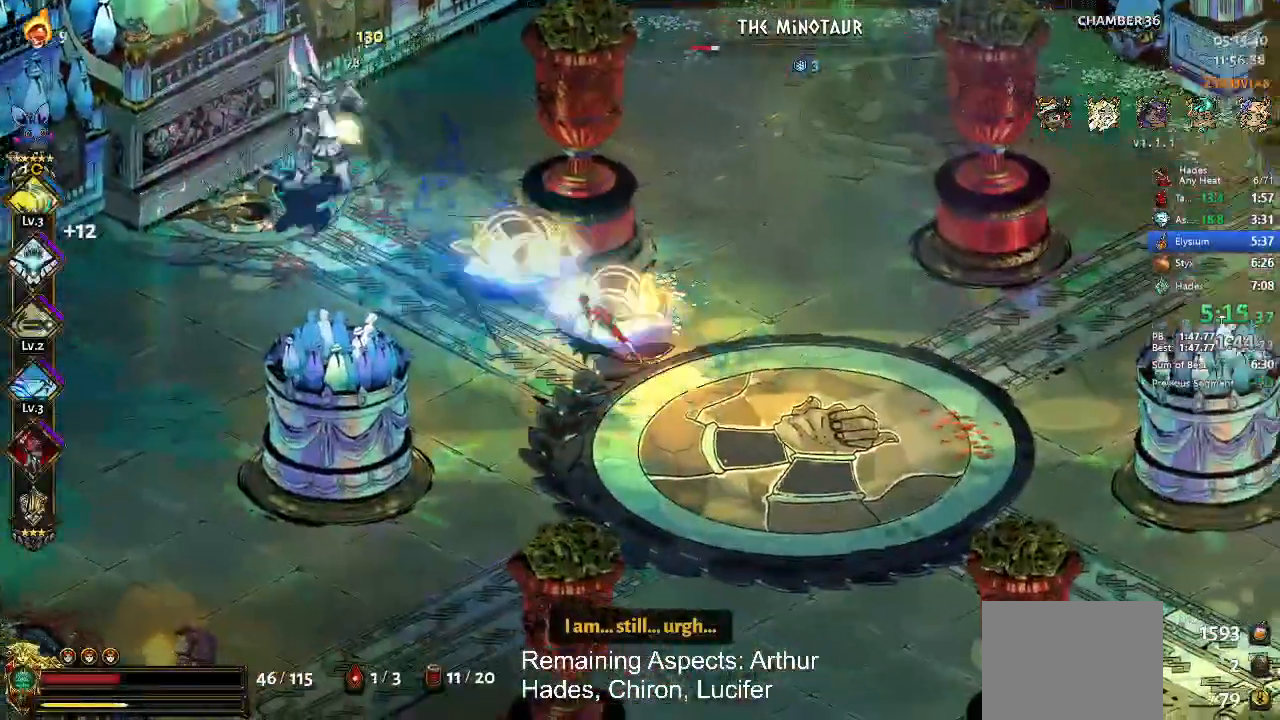
{"dt_ms": 500, "buttons": ["A", "X"], "left_stick": "left"}
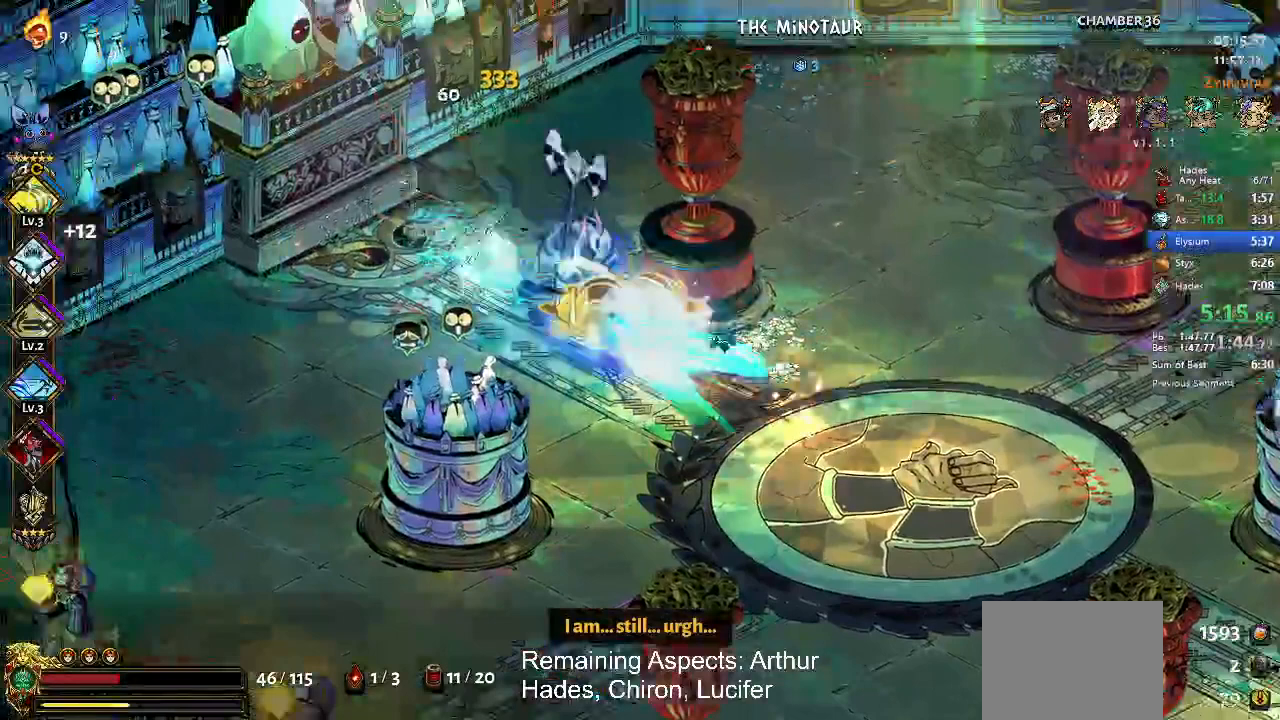
{"dt_ms": 500, "buttons": ["A", "X"], "left_stick": "right", "events": [[100, "A", "up"], [200, "A", "down"], [233, "left_stick", "right"], [333, "A", "up"], [500, "A", "down"]]}
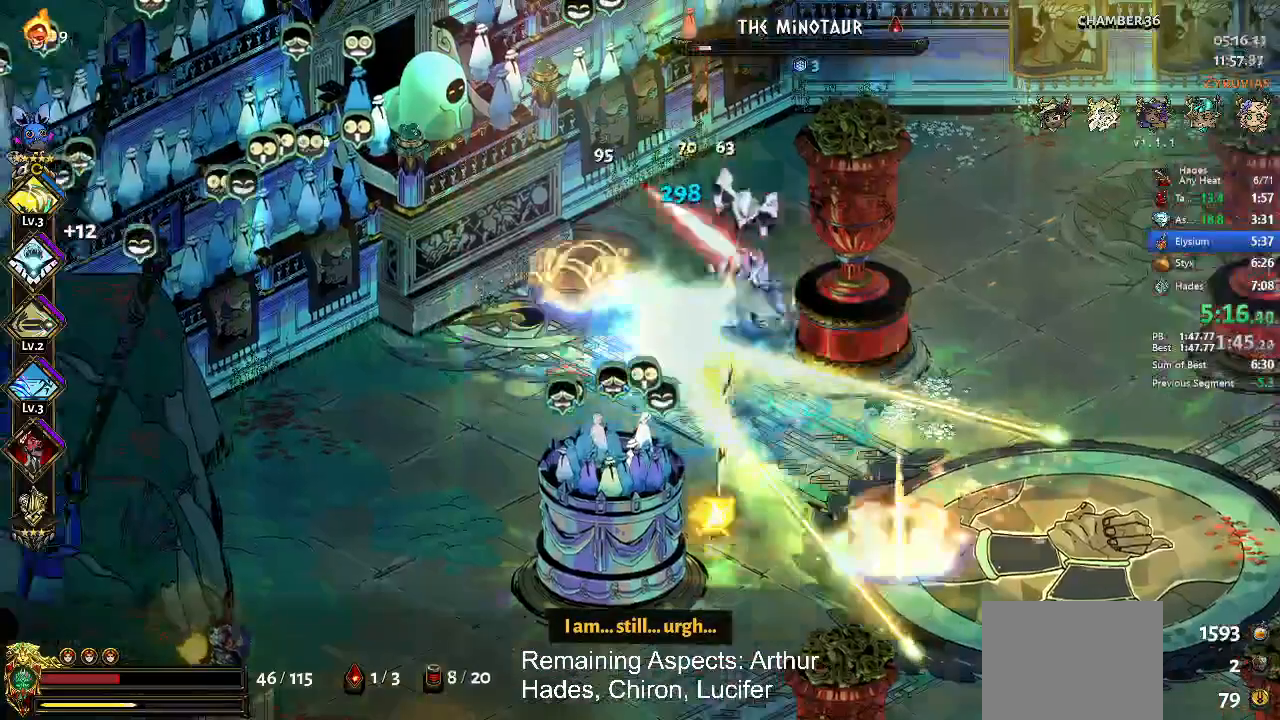
{"dt_ms": 500, "buttons": ["A", "X"], "left_stick": "up-right", "events": [[133, "A", "up"], [233, "A", "down"], [367, "A", "up"], [433, "A", "down"], [467, "left_stick", "up-right"]]}
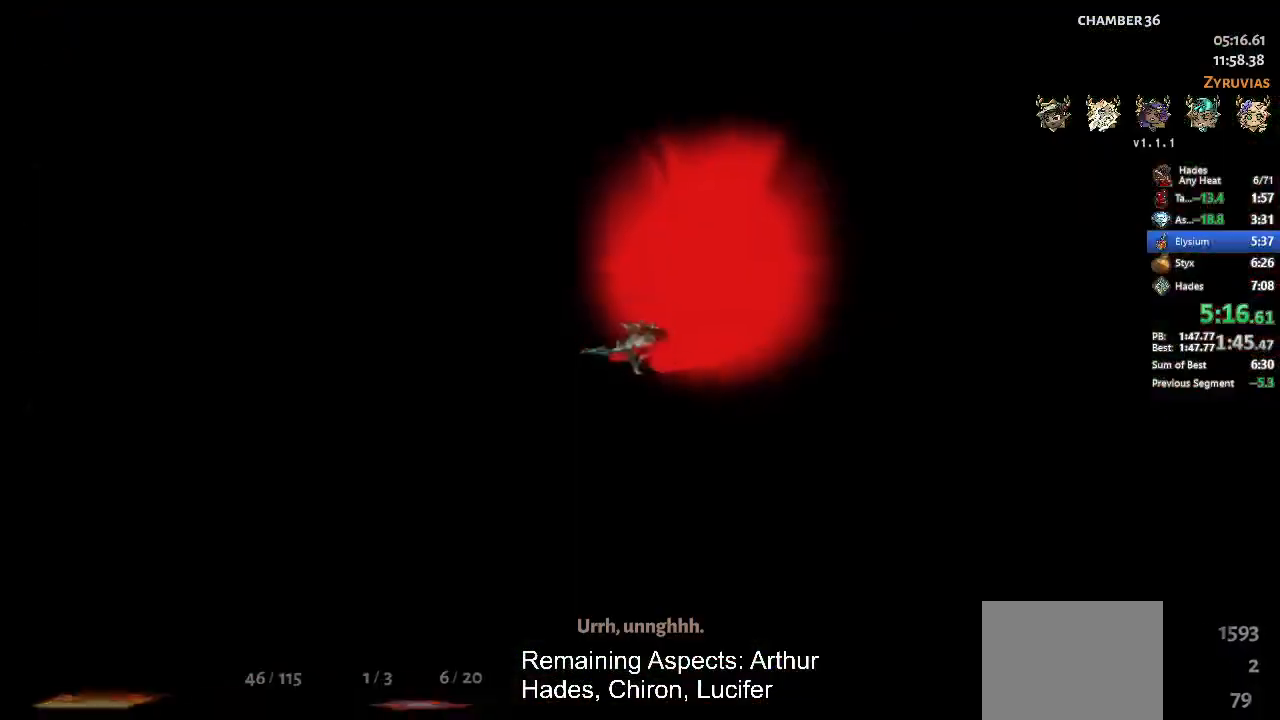
{"dt_ms": 500, "buttons": [], "left_stick": "center", "events": [[33, "A", "up"], [100, "X", "up"], [200, "left_stick", "center"]]}
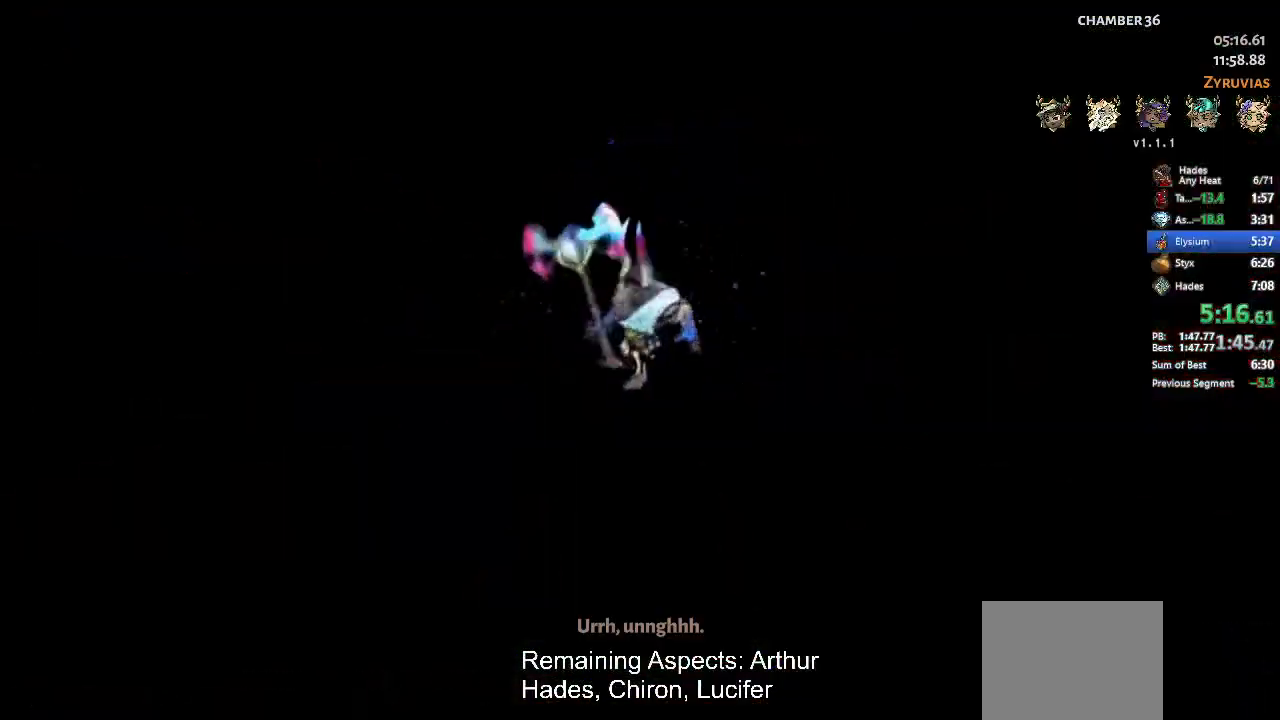
{"dt_ms": 500, "buttons": [], "left_stick": "center", "events": []}
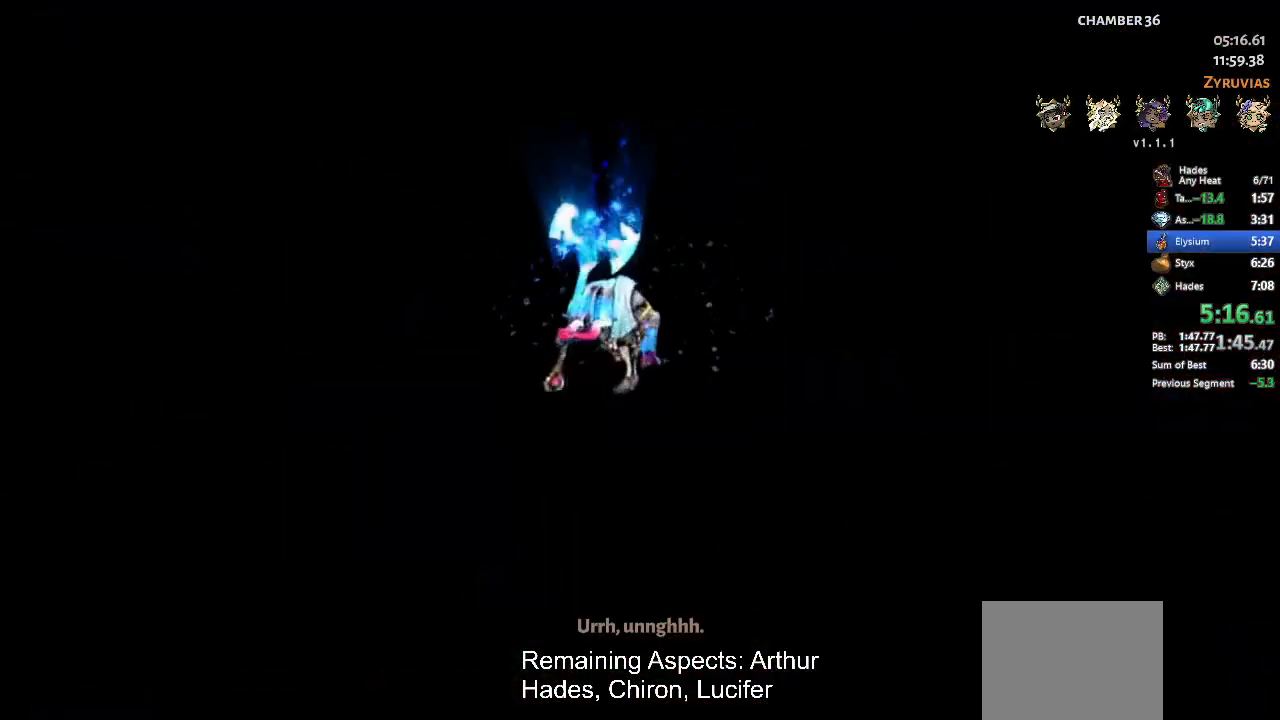
{"dt_ms": 500, "buttons": [], "left_stick": "center", "events": []}
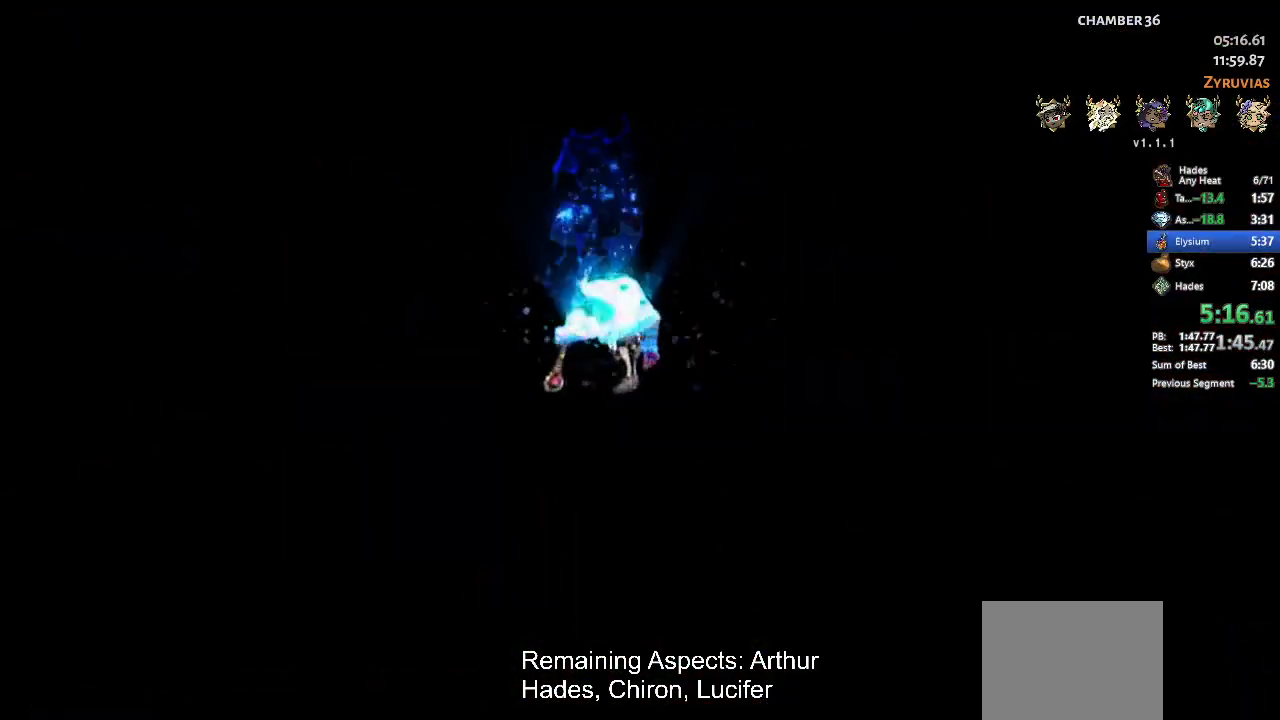
{"dt_ms": 500, "buttons": [], "left_stick": "center", "events": []}
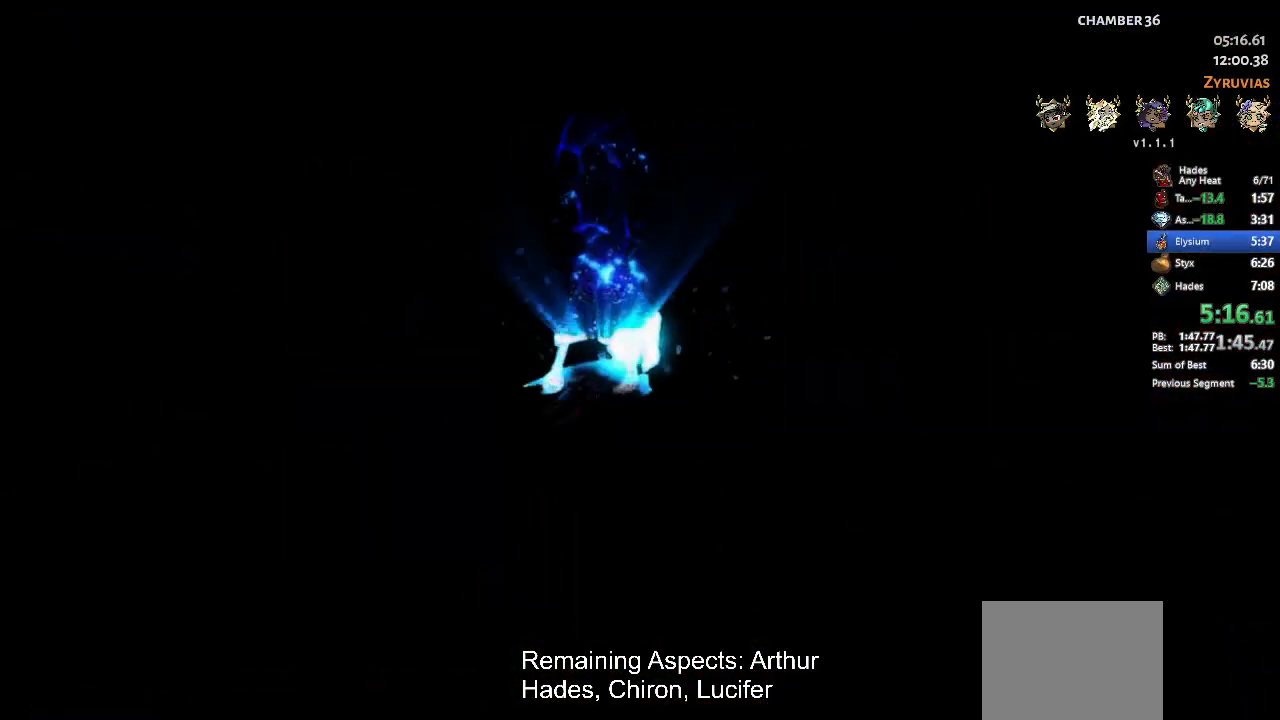
{"dt_ms": 500, "buttons": [], "left_stick": "center", "events": []}
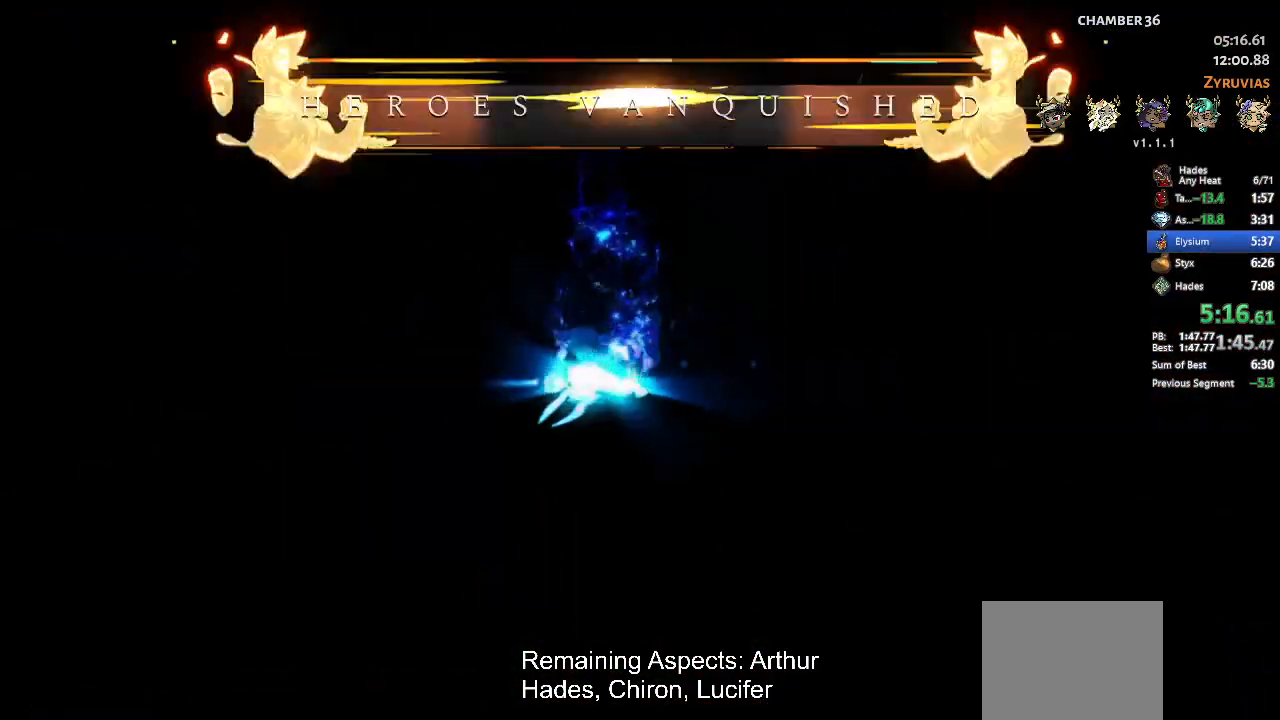
{"dt_ms": 500, "buttons": [], "left_stick": "center", "events": []}
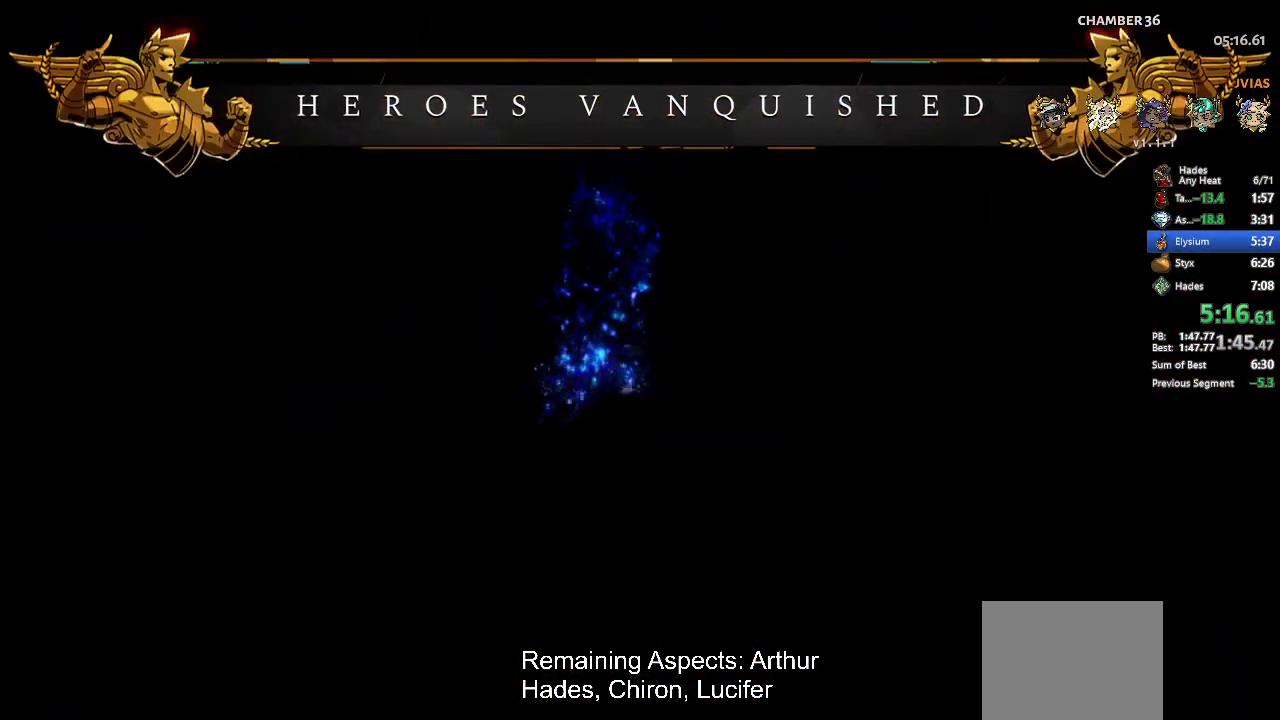
{"dt_ms": 500, "buttons": [], "left_stick": "center", "events": []}
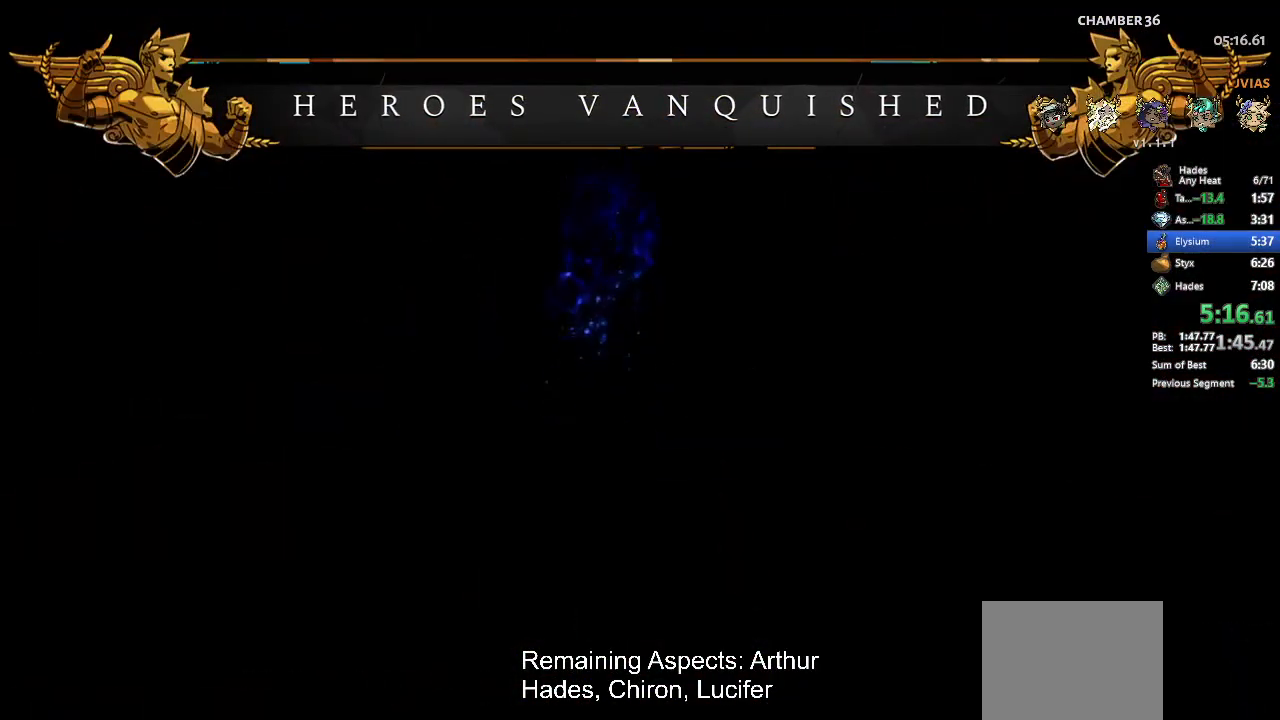
{"dt_ms": 500, "buttons": [], "left_stick": "center", "events": []}
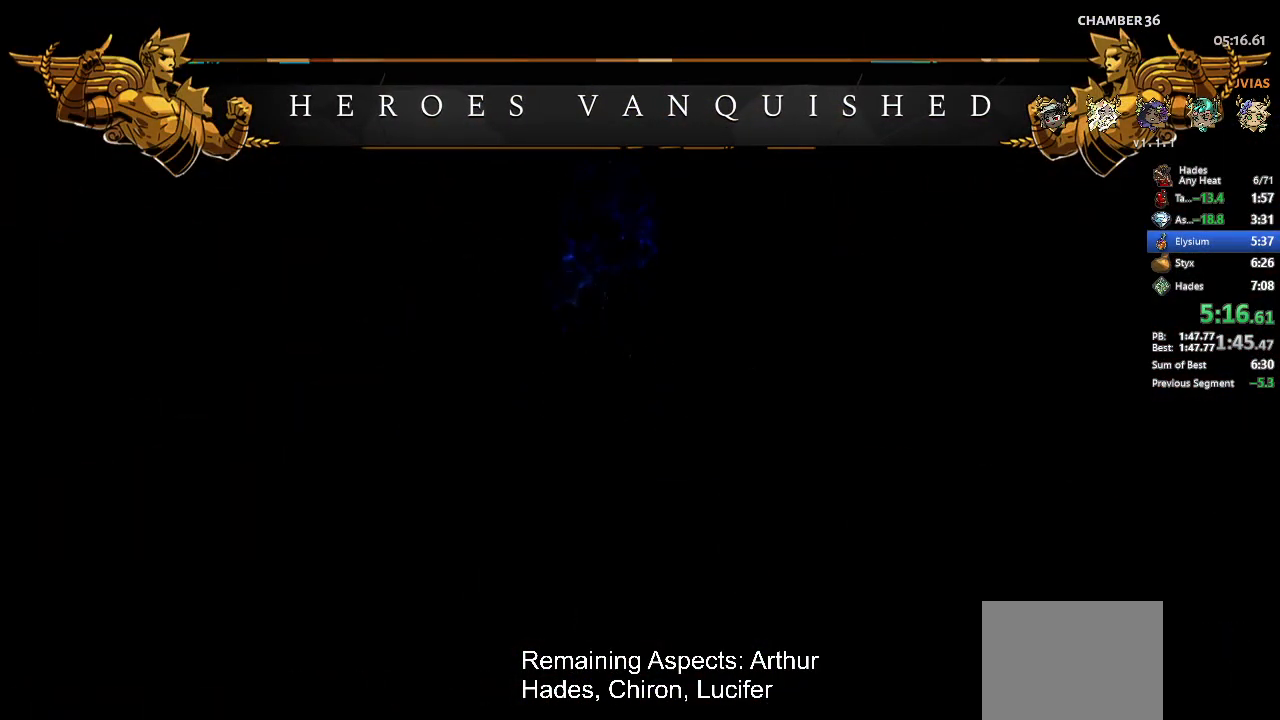
{"dt_ms": 500, "buttons": [], "left_stick": "center", "events": []}
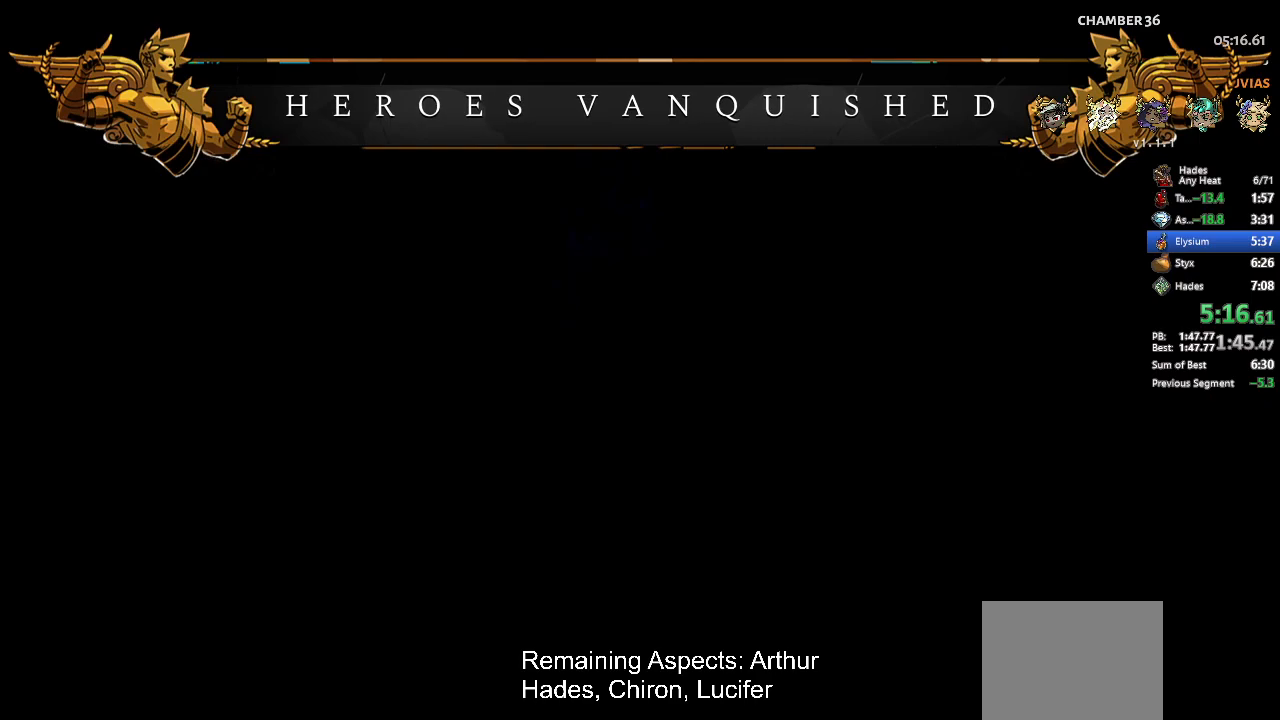
{"dt_ms": 500, "buttons": [], "left_stick": "center", "events": []}
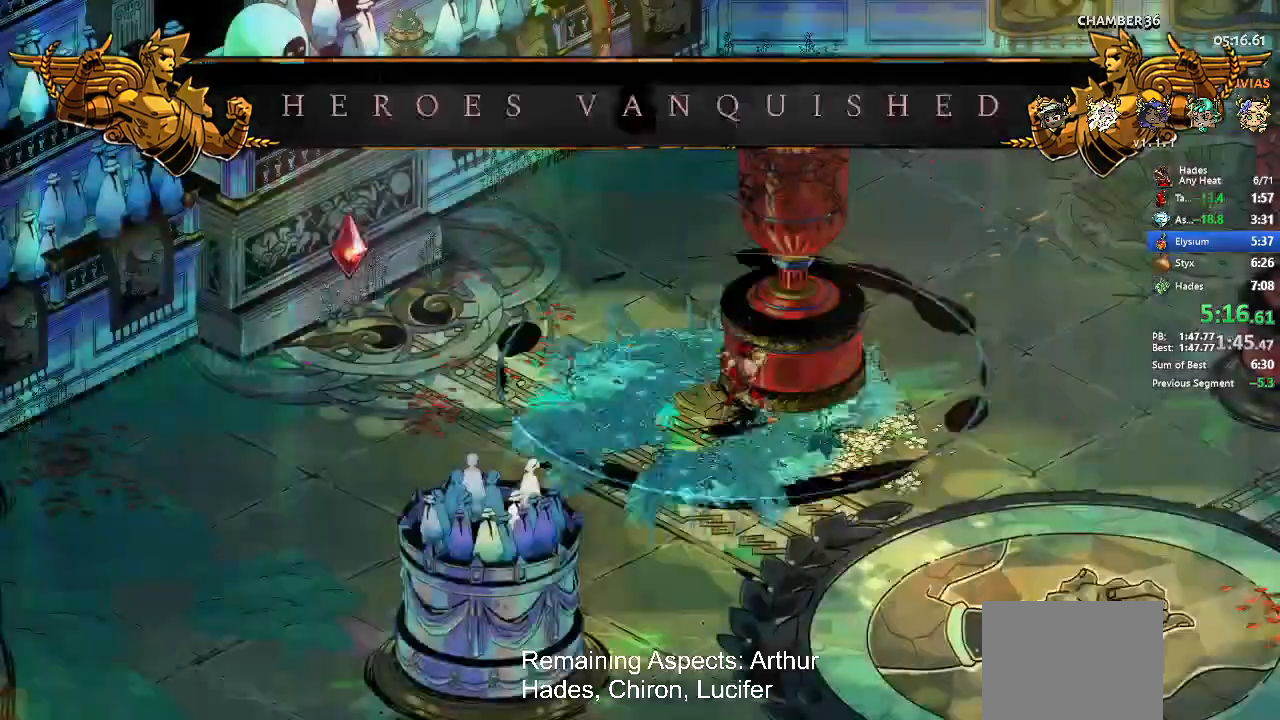
{"dt_ms": 500, "buttons": [], "left_stick": "center", "events": []}
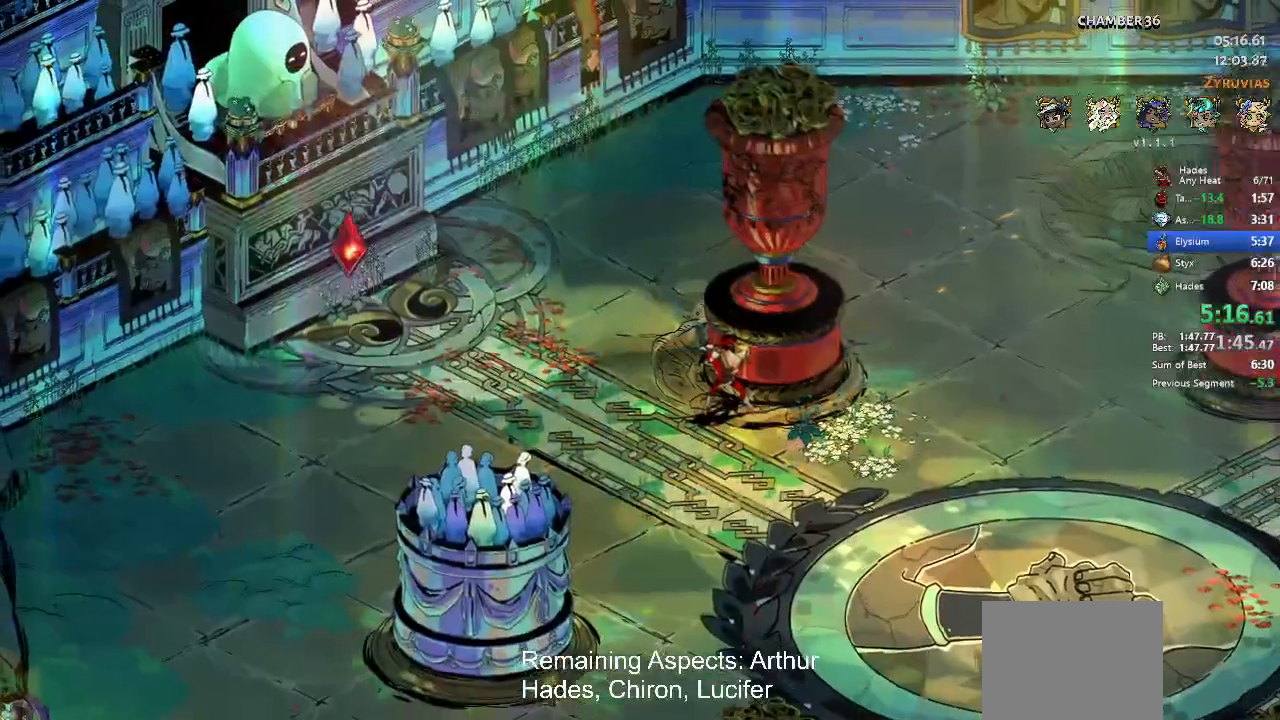
{"dt_ms": 500, "buttons": ["R1"], "left_stick": "left", "events": [[267, "R1", "down"], [400, "R1", "up"], [400, "left_stick", "left"], [467, "R1", "down"]]}
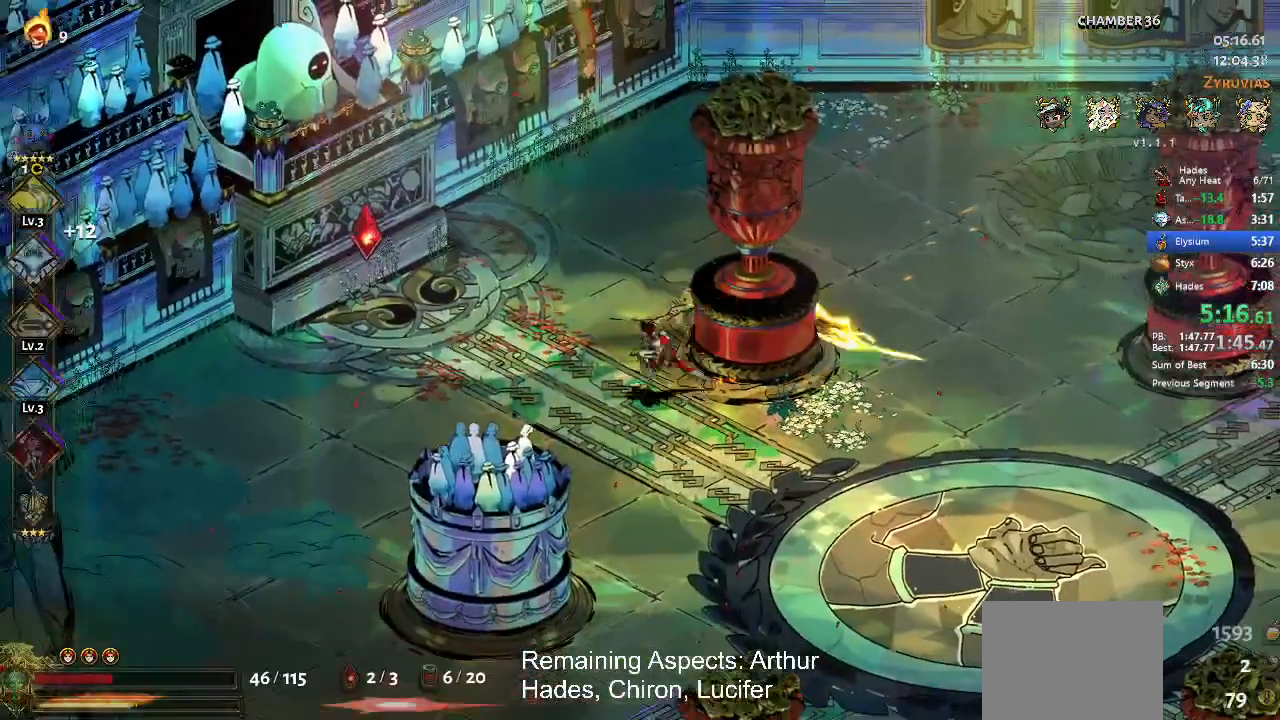
{"dt_ms": 500, "buttons": ["R1"], "left_stick": "left", "events": [[33, "R1", "up"], [67, "left_stick", "down-left"], [133, "R1", "down"], [200, "left_stick", "right"], [233, "R1", "up"], [267, "R1", "down"], [367, "R1", "up"], [367, "left_stick", "up-left"], [433, "R1", "down"], [467, "left_stick", "left"]]}
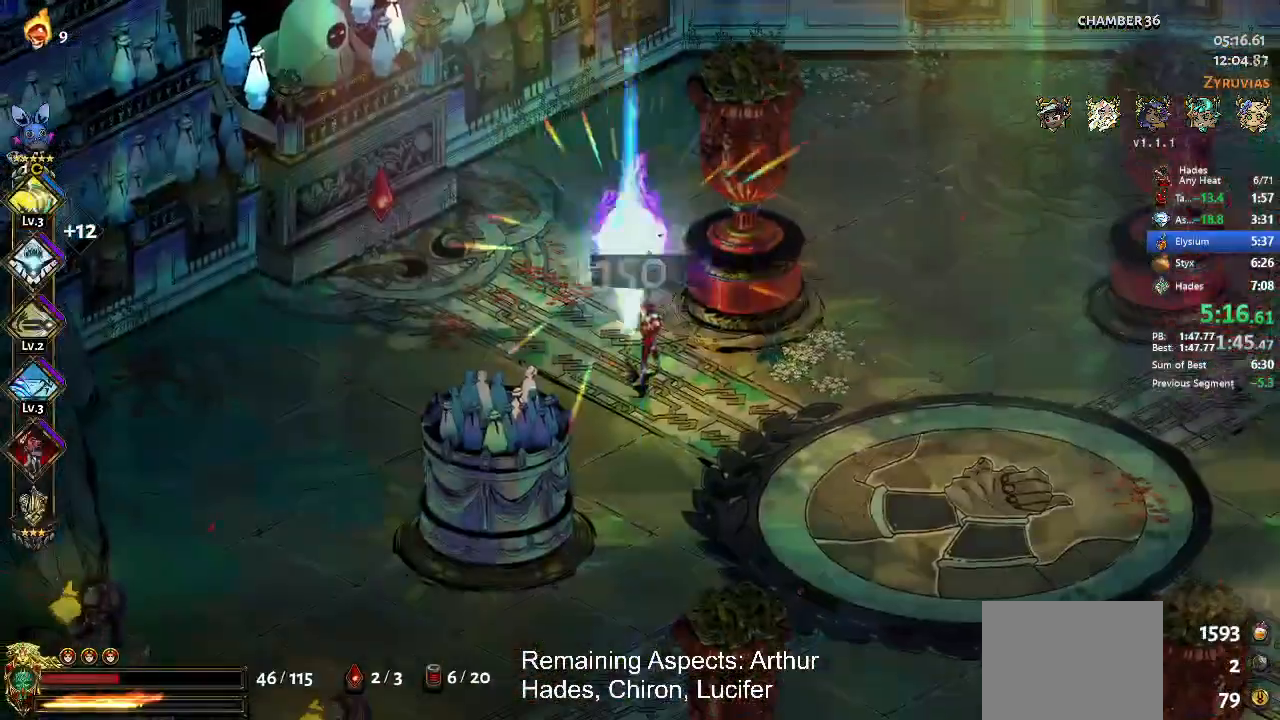
{"dt_ms": 500, "buttons": [], "left_stick": "right", "events": [[33, "R1", "up"], [100, "R1", "down"], [100, "left_stick", "up"], [200, "R1", "up"], [267, "left_stick", "right"], [400, "A", "down"], [467, "A", "up"]]}